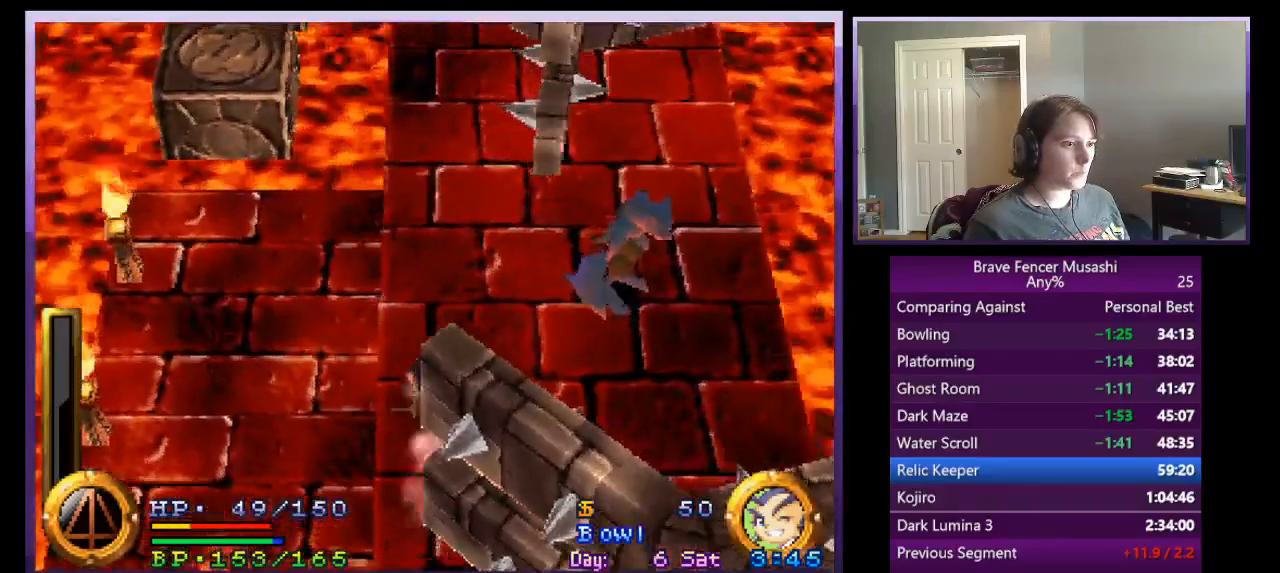
Gameplay with a controller (PlayStation layout); each line is a JSON object with the inputs held at the frame after it. "events" lists button and stick changes between this image and that frame as [ms after this image, input, new state], when the widget could be followed in between. Not read: right_stick.
{"buttons": [], "left_stick": "up", "events": []}
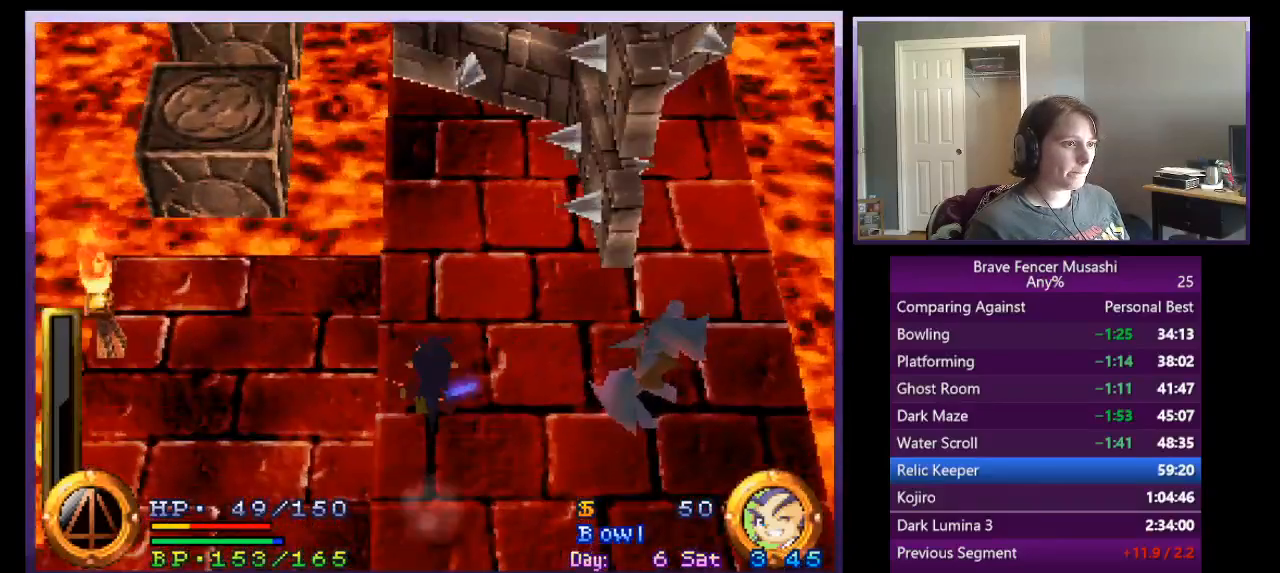
{"buttons": ["CROSS"], "left_stick": "up-left", "events": [[117, "left_stick", "up-left"], [250, "CROSS", "down"]]}
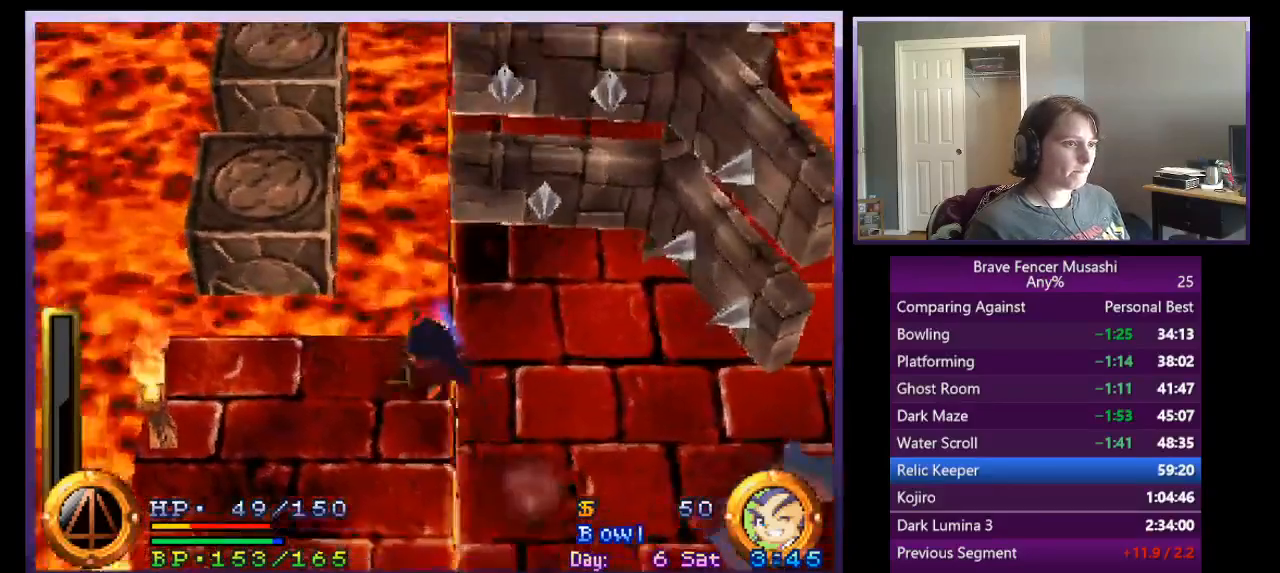
{"buttons": ["CROSS"], "left_stick": "up-right", "events": [[100, "CROSS", "up"], [217, "left_stick", "up"], [333, "CROSS", "down"], [417, "left_stick", "up-right"]]}
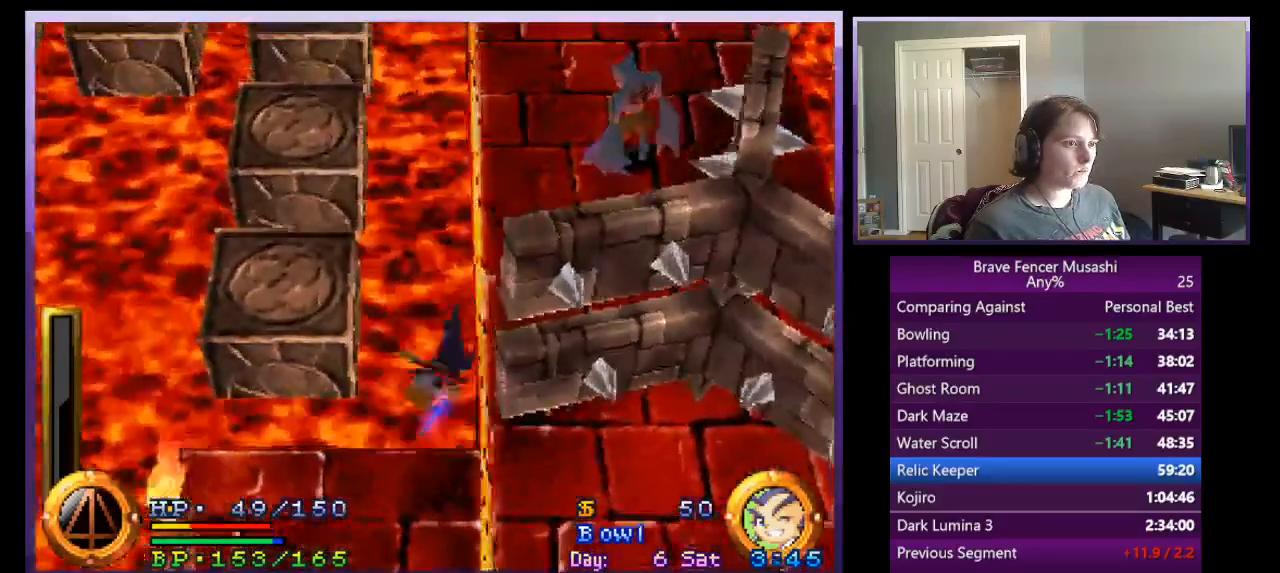
{"buttons": ["R2"], "left_stick": "up", "events": [[433, "left_stick", "up"], [450, "CROSS", "up"], [483, "R2", "down"]]}
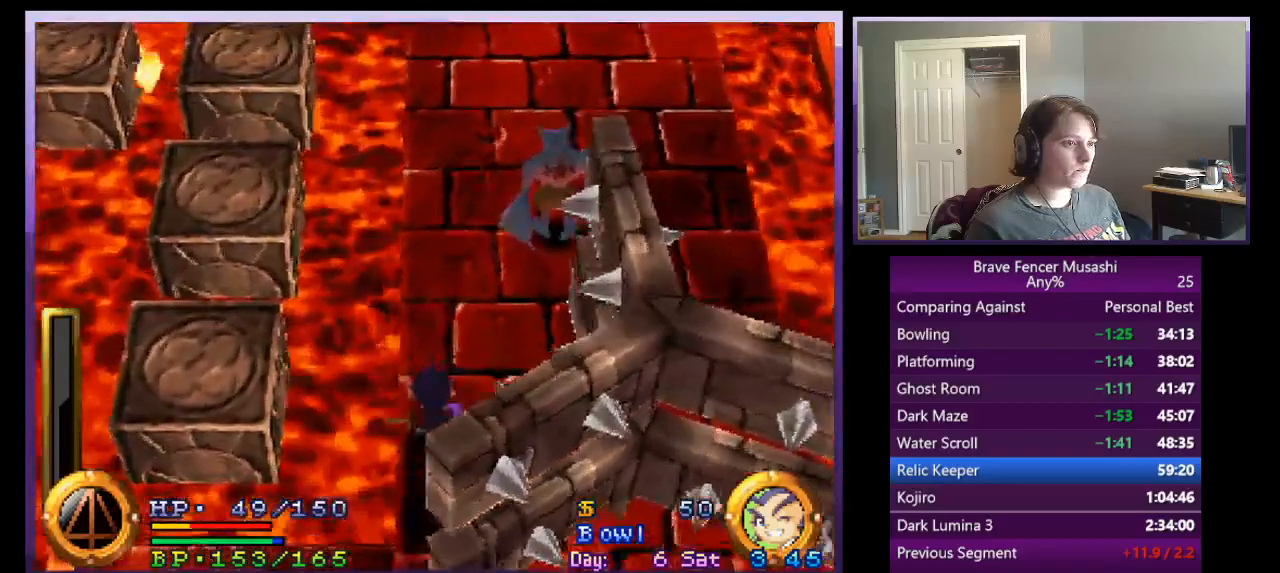
{"buttons": ["CROSS"], "left_stick": "up", "events": [[133, "R2", "up"], [333, "CROSS", "down"]]}
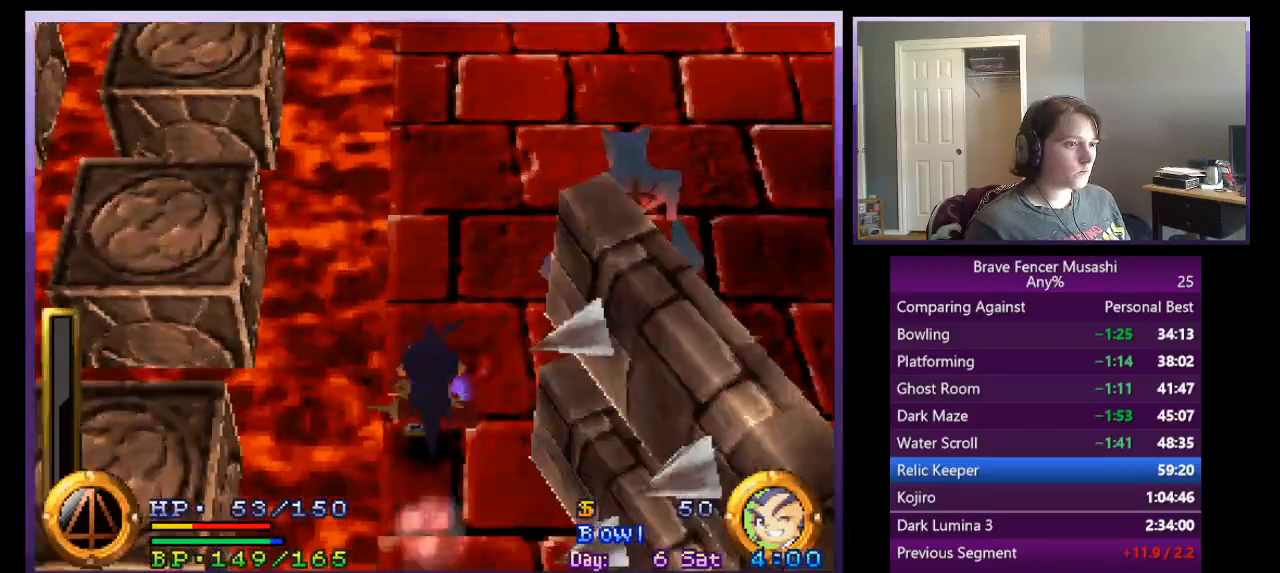
{"buttons": [], "left_stick": "up", "events": [[17, "CROSS", "up"]]}
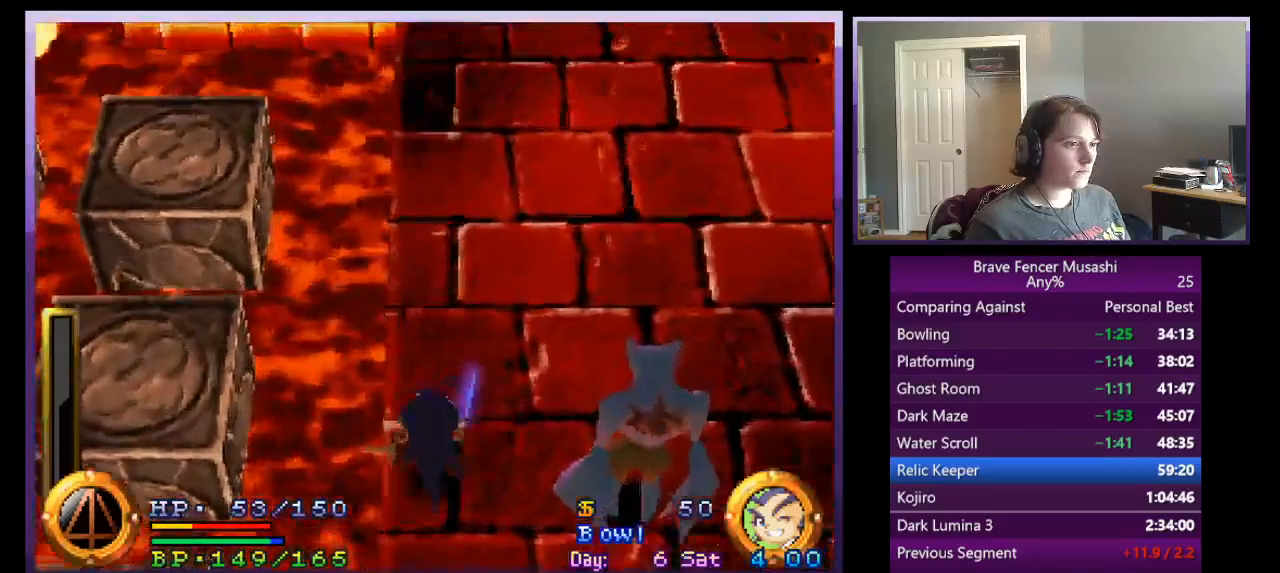
{"buttons": [], "left_stick": "up", "events": []}
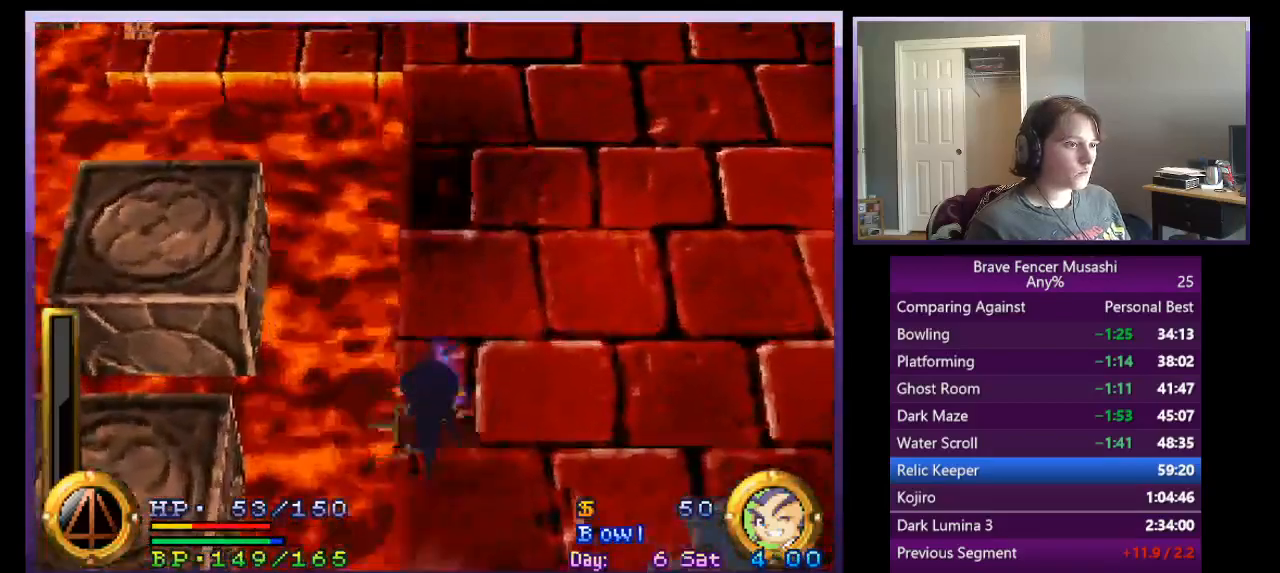
{"buttons": [], "left_stick": "up", "events": []}
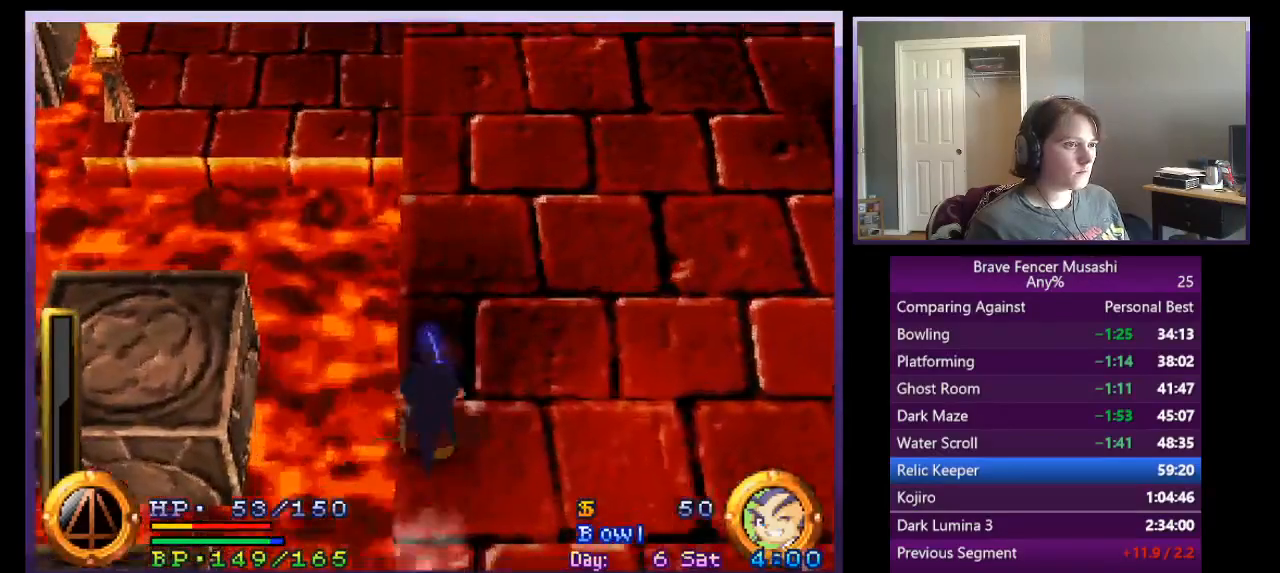
{"buttons": [], "left_stick": "up", "events": []}
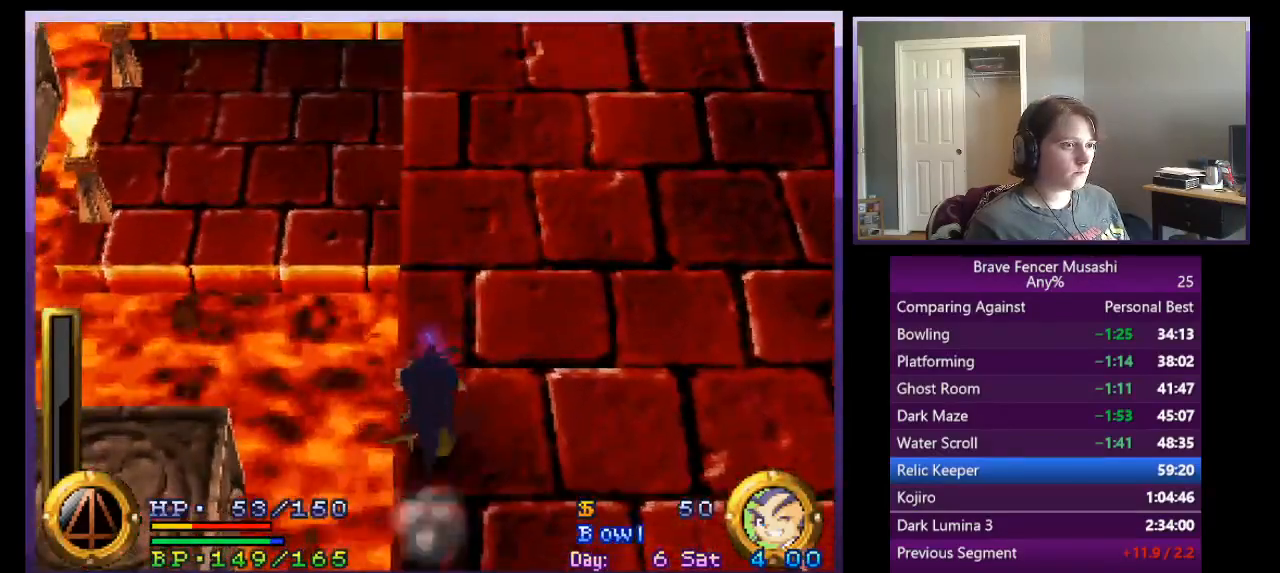
{"buttons": [], "left_stick": "up", "events": []}
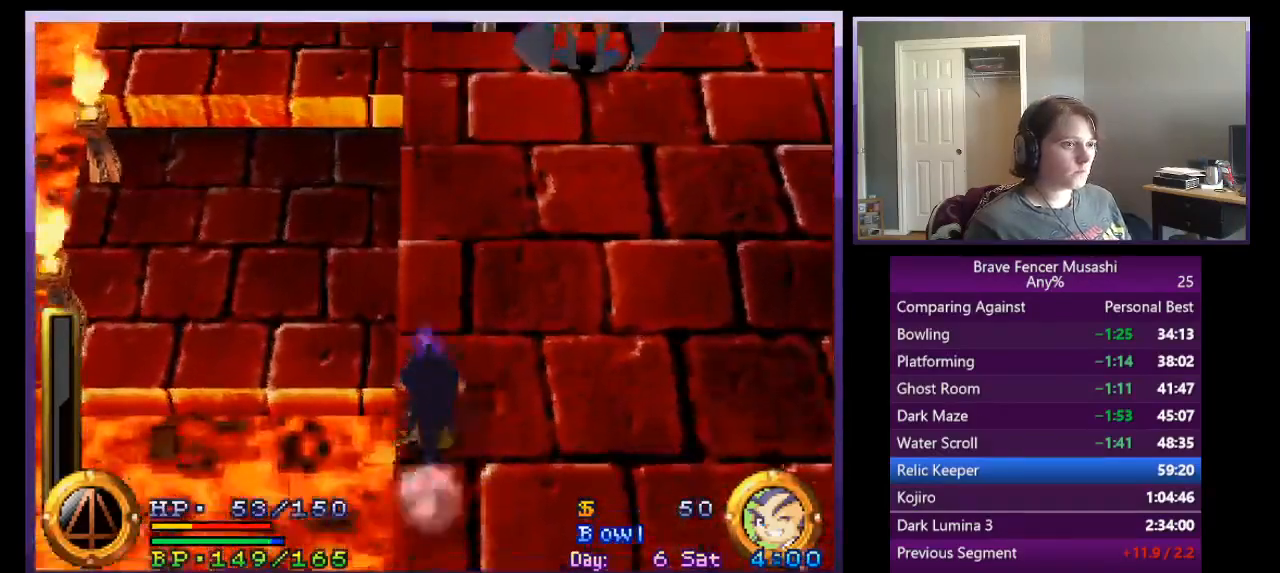
{"buttons": [], "left_stick": "up", "events": []}
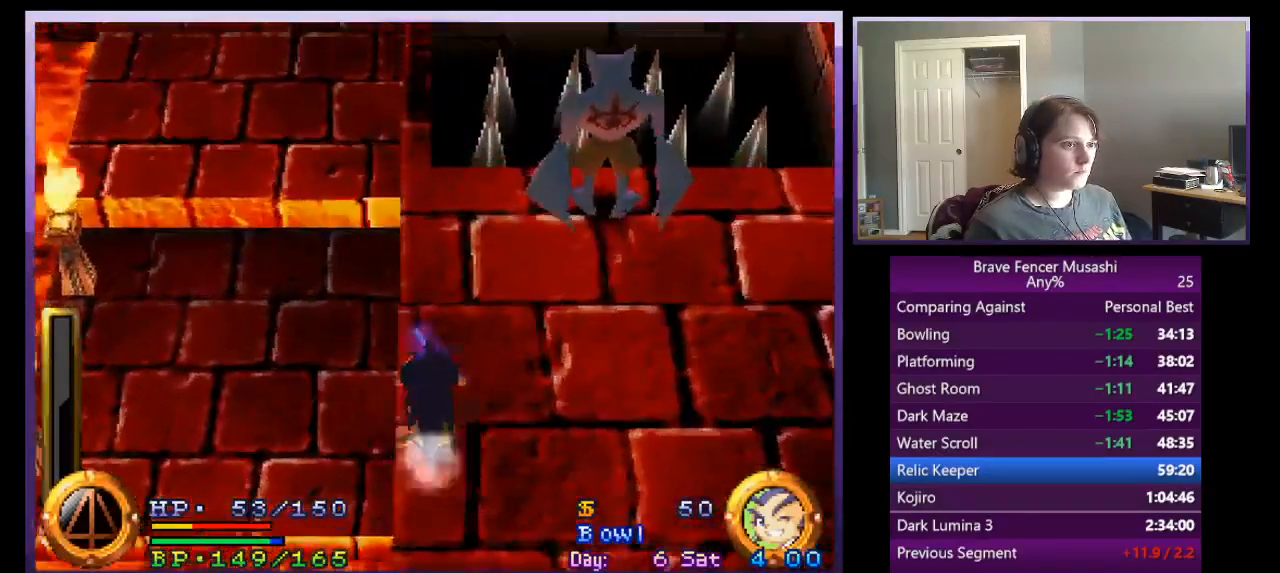
{"buttons": [], "left_stick": "up", "events": []}
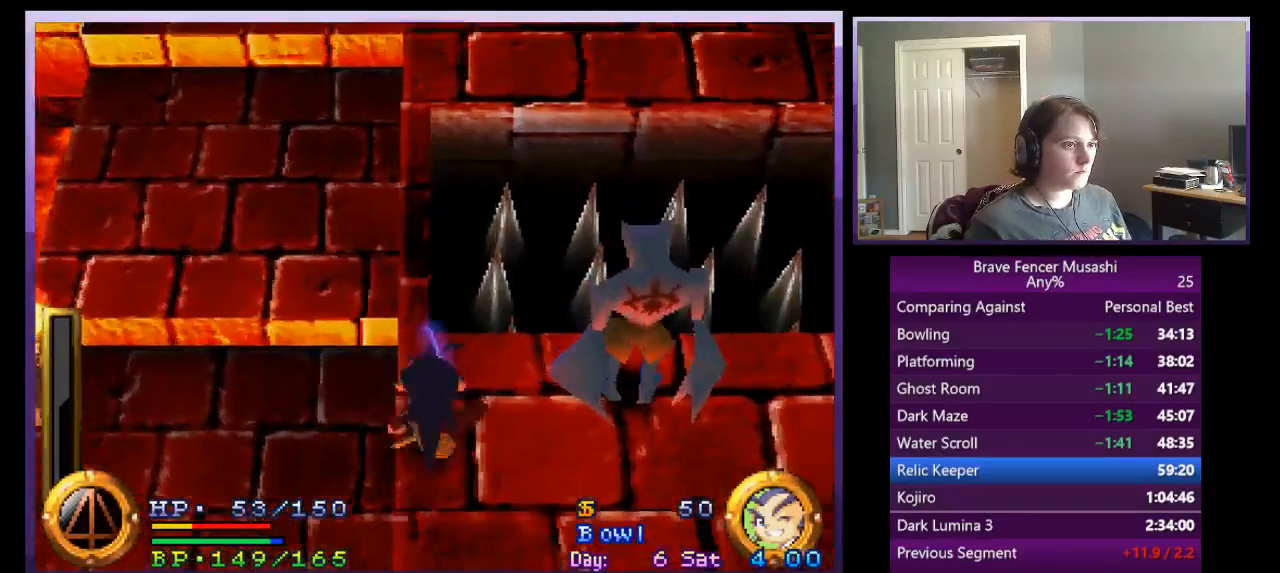
{"buttons": ["CROSS"], "left_stick": "up", "events": [[17, "CROSS", "down"], [233, "CROSS", "up"], [367, "CROSS", "down"]]}
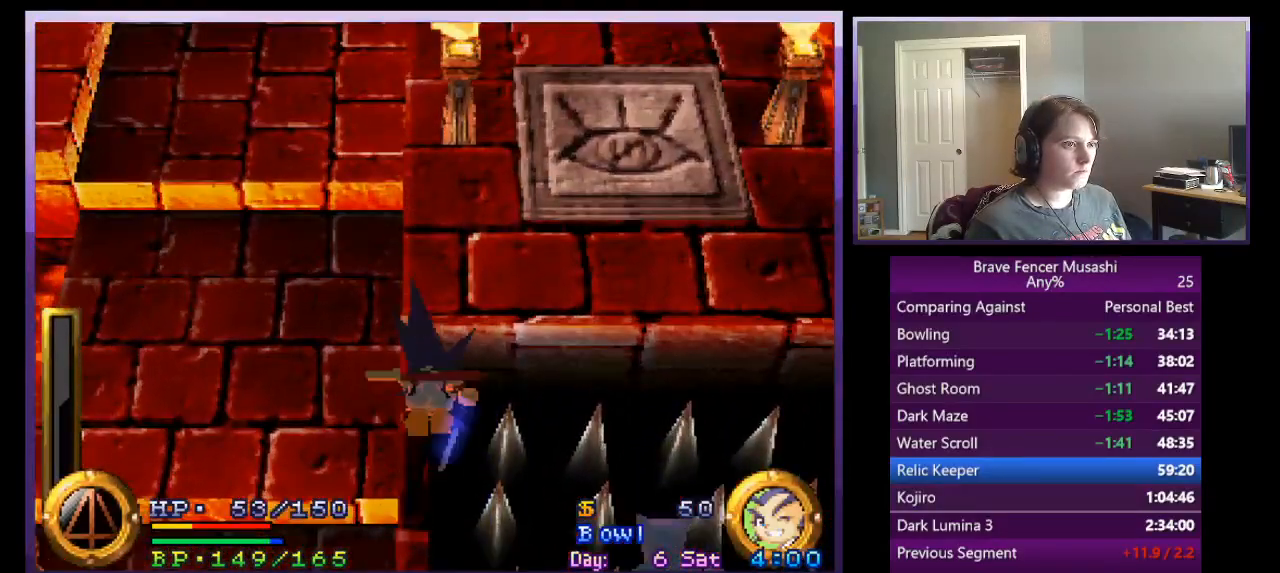
{"buttons": [], "left_stick": "up", "events": [[50, "CROSS", "up"]]}
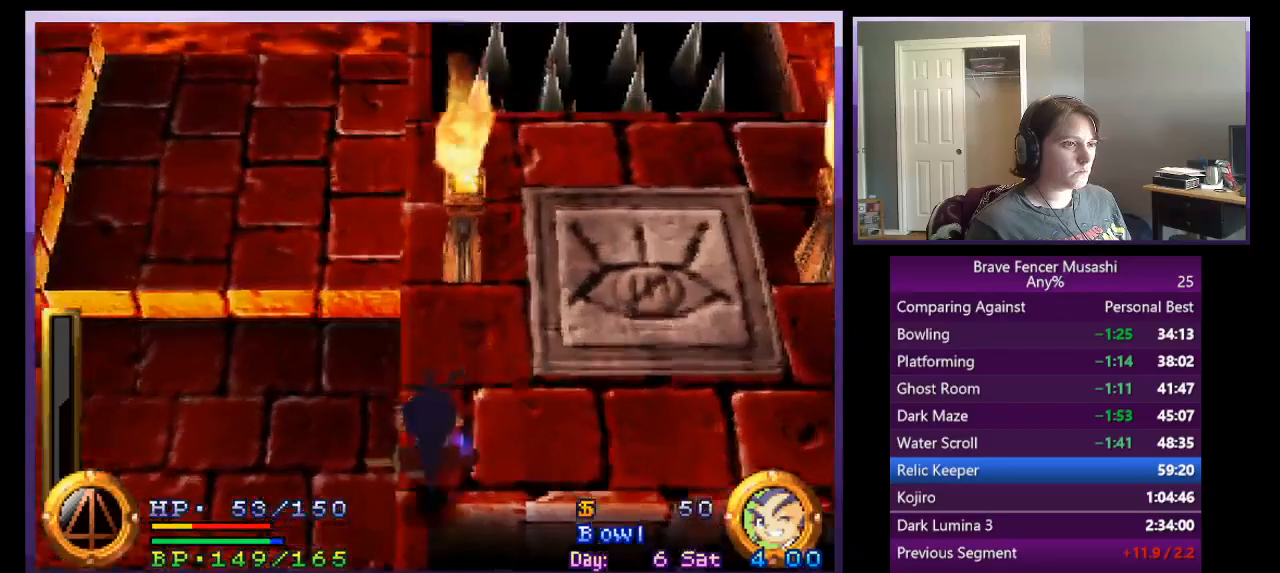
{"buttons": [], "left_stick": "up", "events": []}
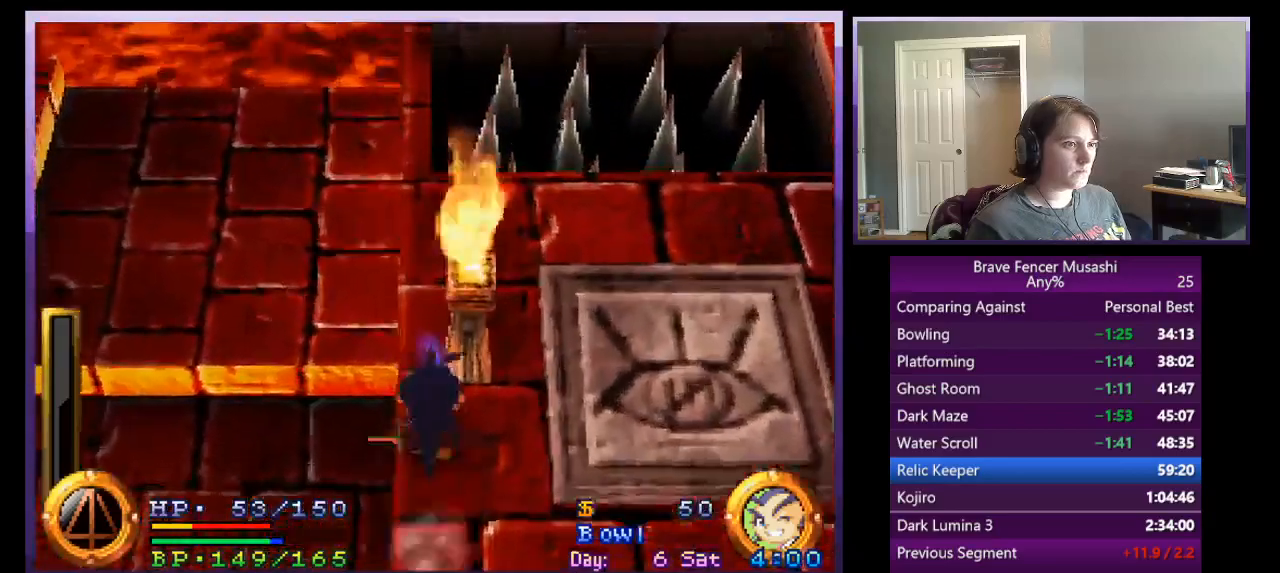
{"buttons": [], "left_stick": "up", "events": []}
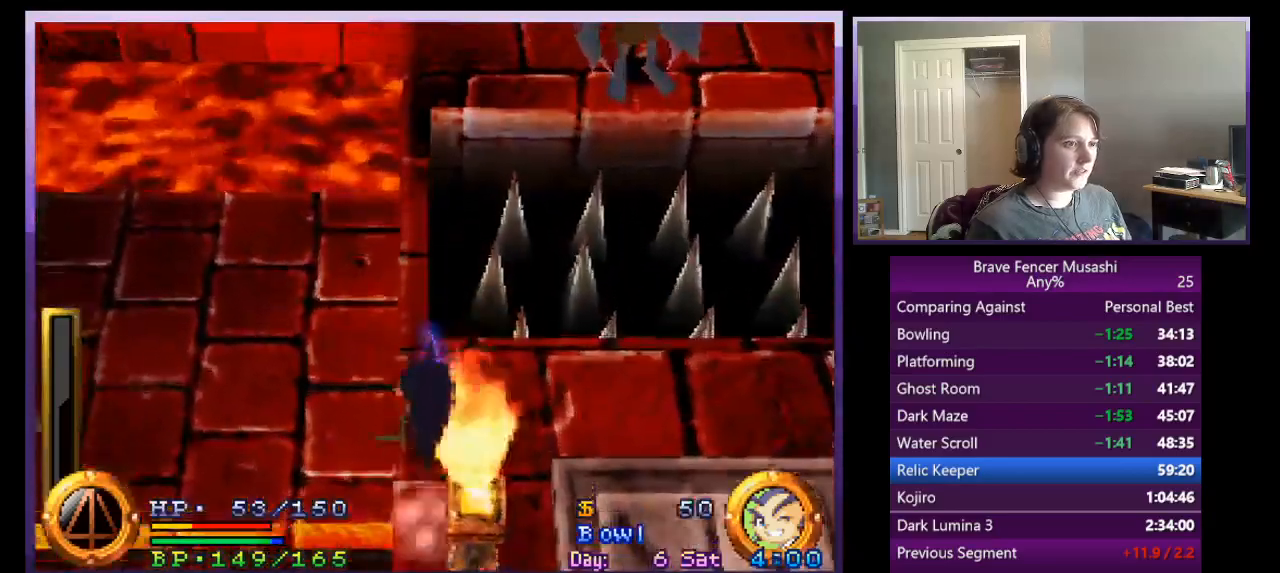
{"buttons": ["CROSS"], "left_stick": "up", "events": [[33, "CROSS", "down"], [333, "CROSS", "up"], [467, "CROSS", "down"]]}